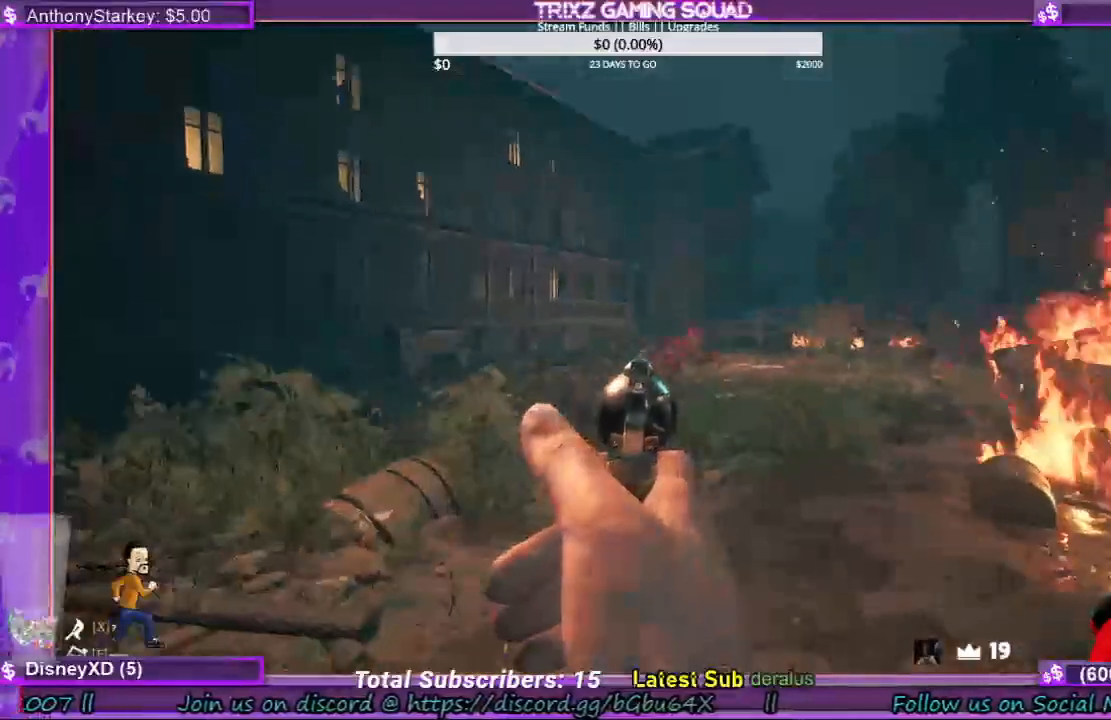
Gameplay with keyboard and mouse; each line is a JSON object with the keys and mouse buttons held at the frame after it. "events" lists presses ("down") and releases ("up") of "a", "ctrl", "d", "e", "f", "q", "r", "s", "shift", "space", "tab", "w", "mouse_left", "mouse_wheel", "mouse_right", "mouse_mb4" and "mouse_mb5" between this image and that frame as [ms after this image, input, new state], when the widget could be followed in between. "mouse_left", "mouse_wheel", "mouse_right", "mouse_mb4", "mouse_mb5" = the "left", "wheel", "right", "mb4", "mb5" buttons of the "mouse" list. No other keys are recorded. "wheel" means that the mouse wheel is clicked or scrolled. Mouse movement is not recorded.
{"keys": ["d", "w"], "mouse": [], "events": [[267, "d", "down"], [400, "mouse_left", "down"], [433, "d", "up"], [467, "d", "down"], [467, "mouse_left", "up"], [500, "mouse_right", "up"]]}
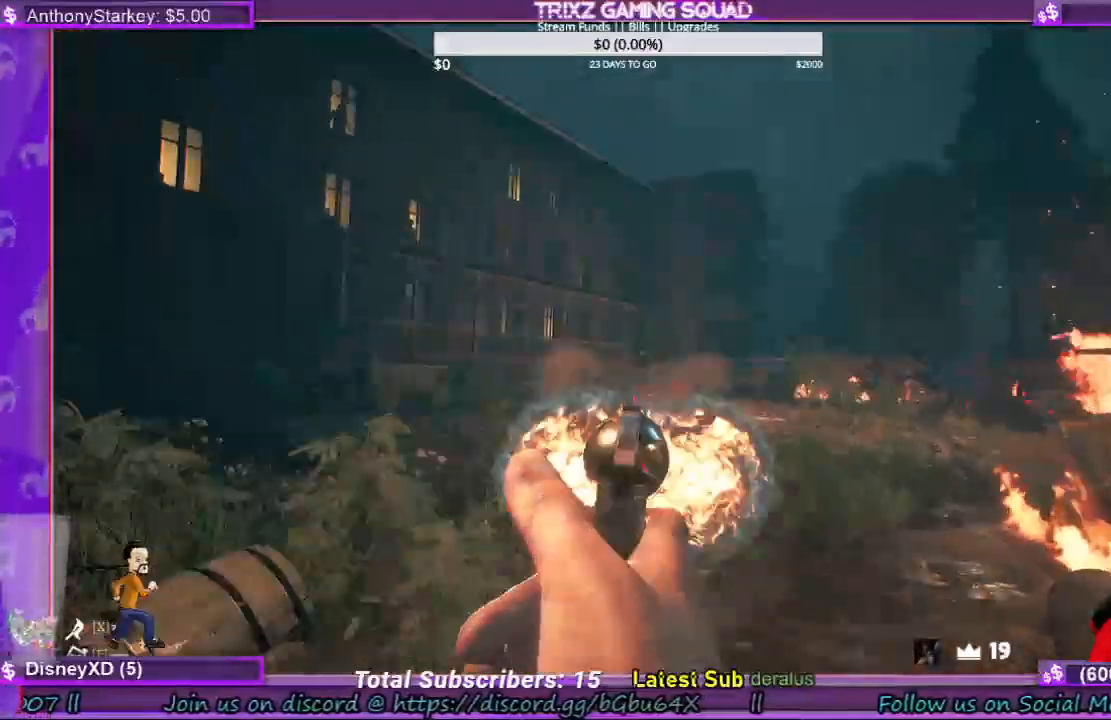
{"keys": ["d", "s"], "mouse": []}
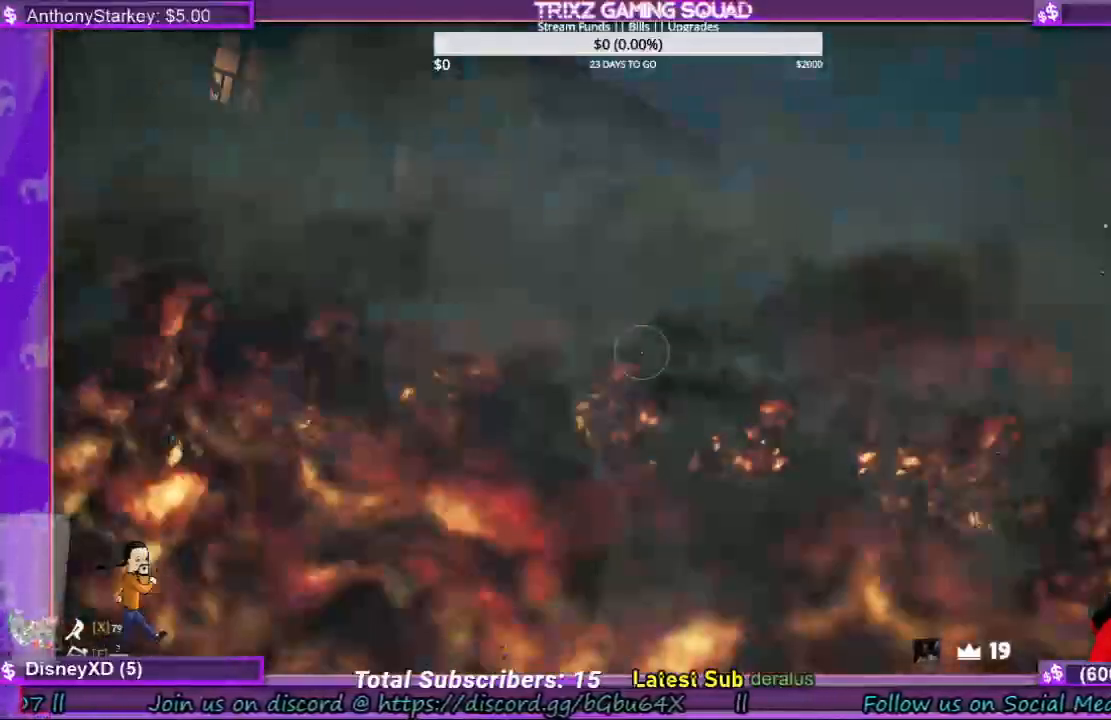
{"keys": [], "mouse": [], "events": [[133, "shift", "down"], [133, "space", "down"], [333, "space", "up"], [400, "d", "up"], [400, "shift", "up"], [467, "s", "up"]]}
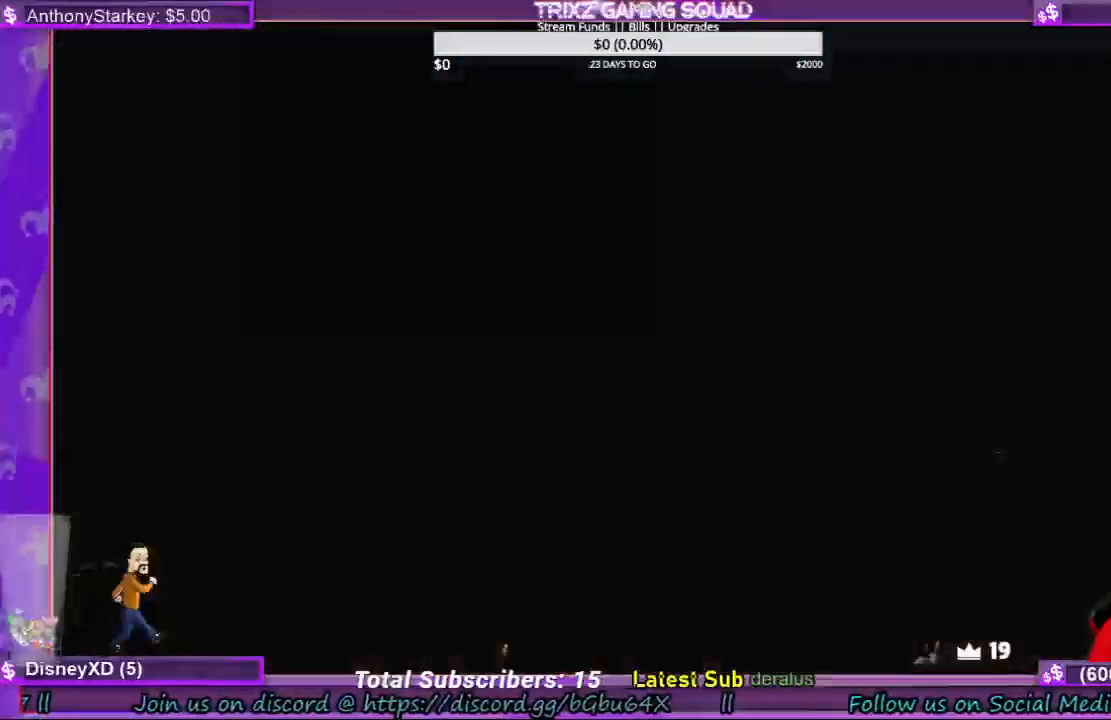
{"keys": [], "mouse": [], "events": []}
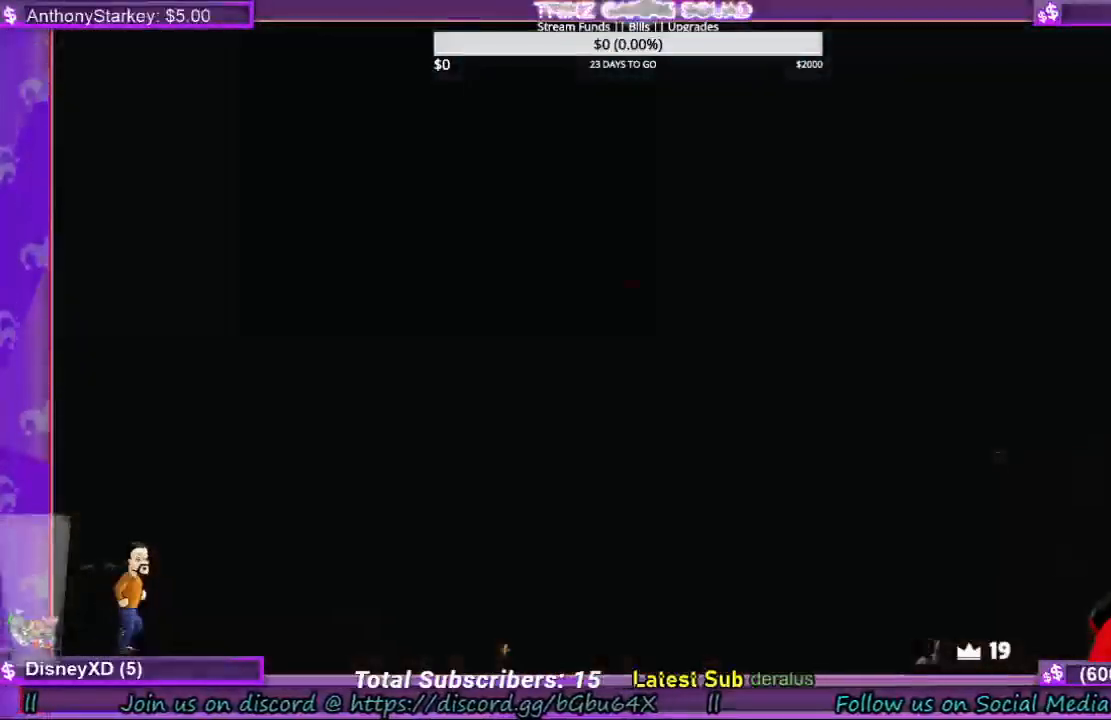
{"keys": [], "mouse": [], "events": []}
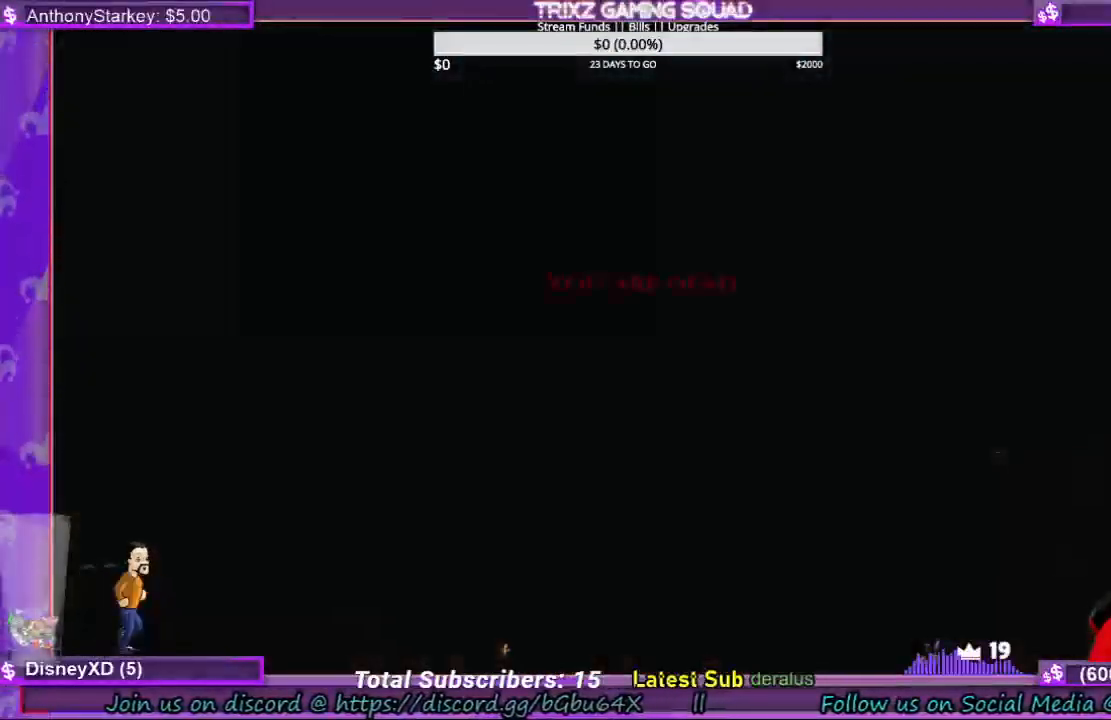
{"keys": [], "mouse": [], "events": []}
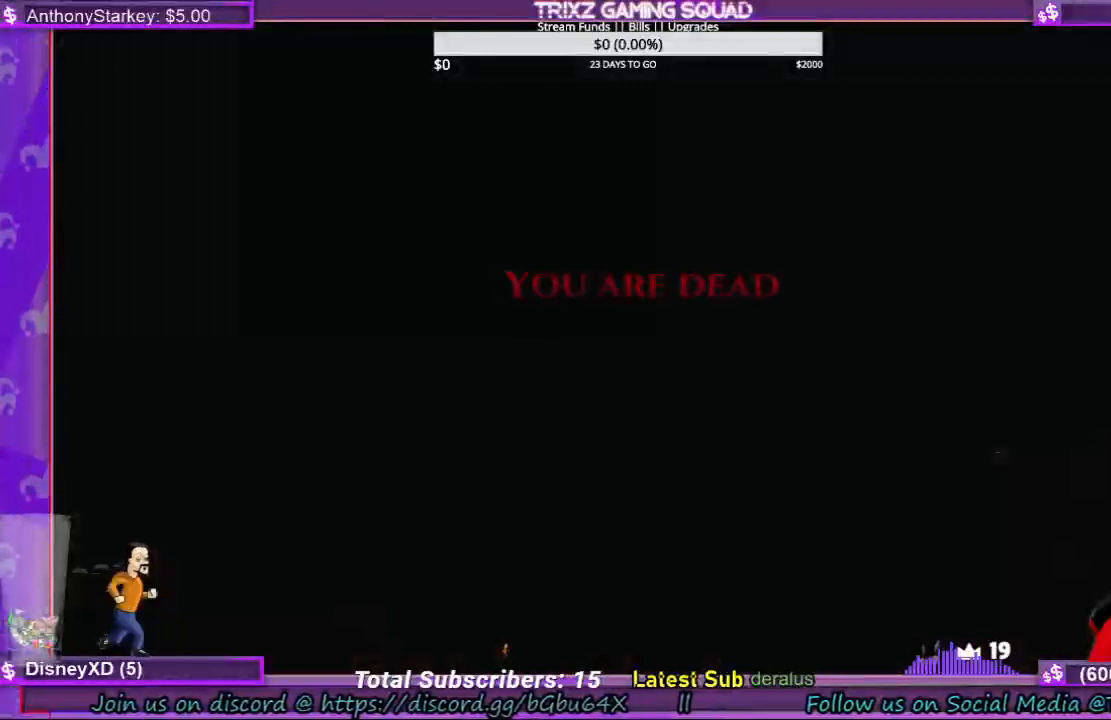
{"keys": [], "mouse": [], "events": []}
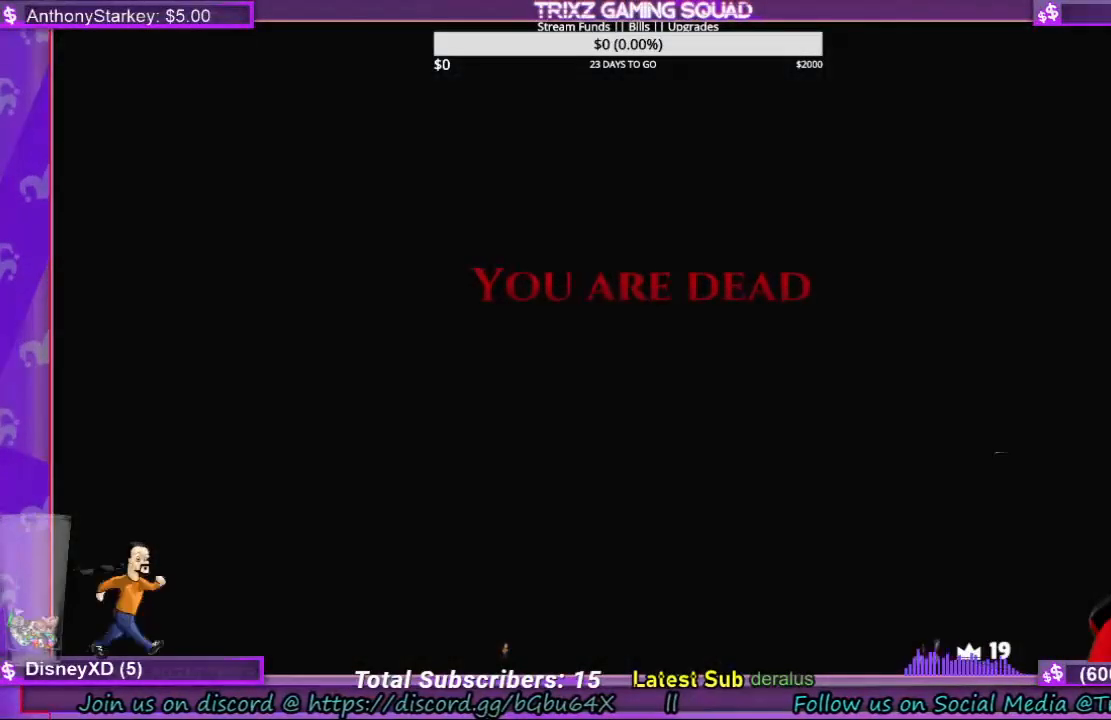
{"keys": [], "mouse": [], "events": []}
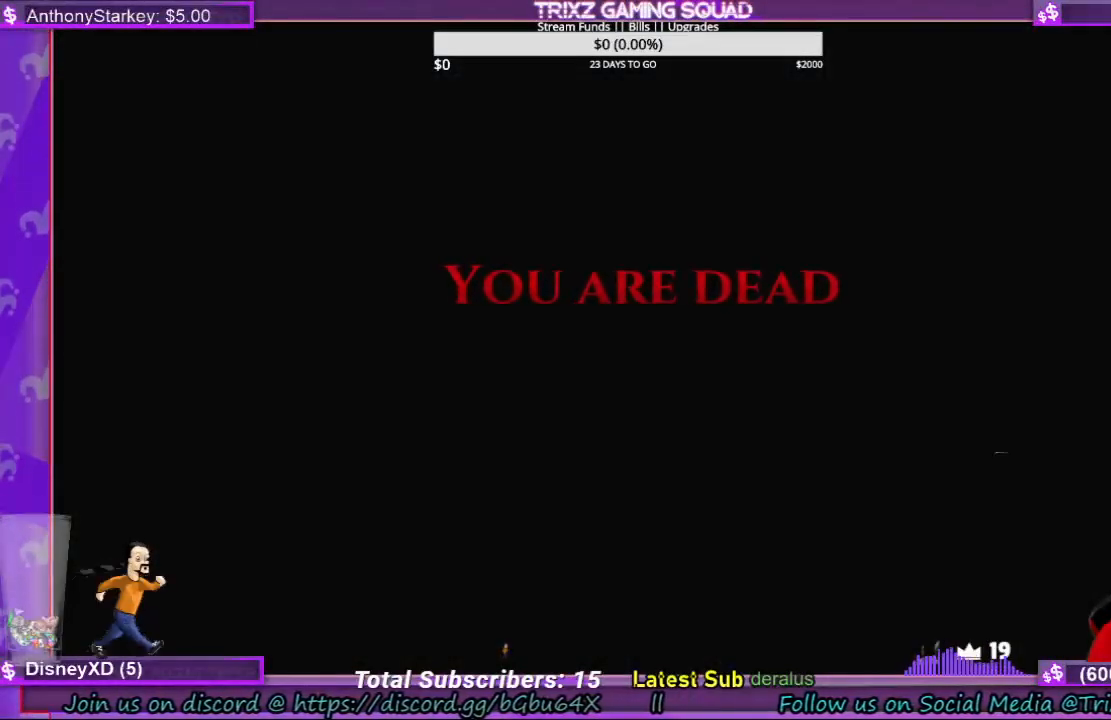
{"keys": [], "mouse": [], "events": []}
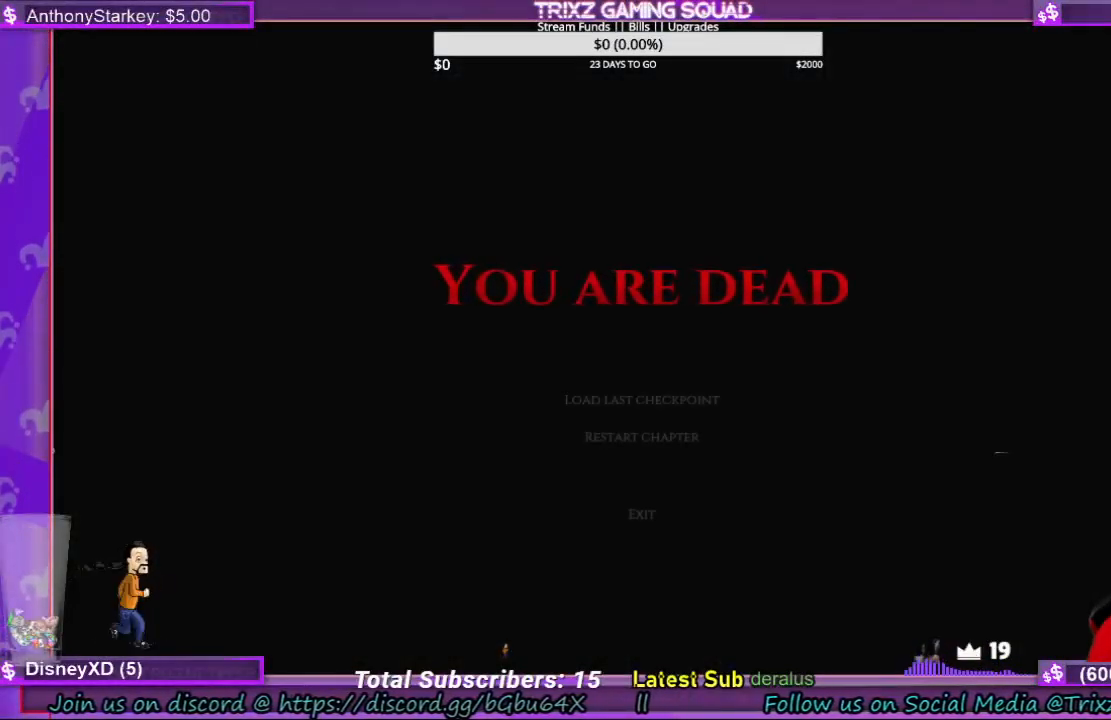
{"keys": [], "mouse": [], "events": []}
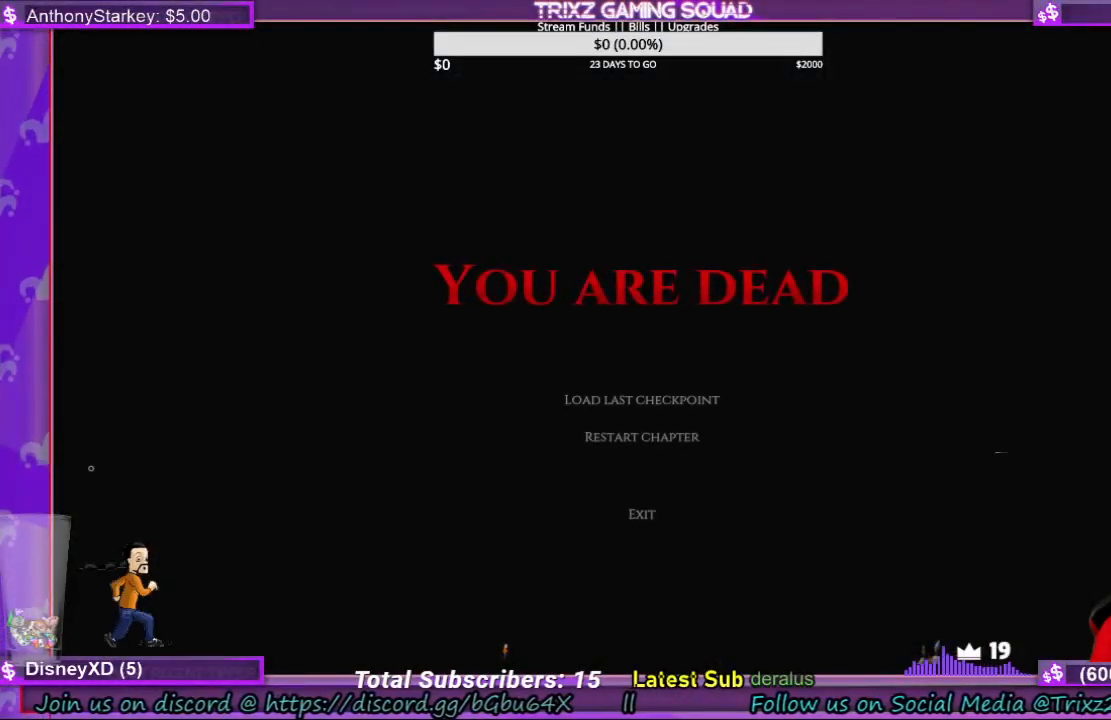
{"keys": [], "mouse": [], "events": []}
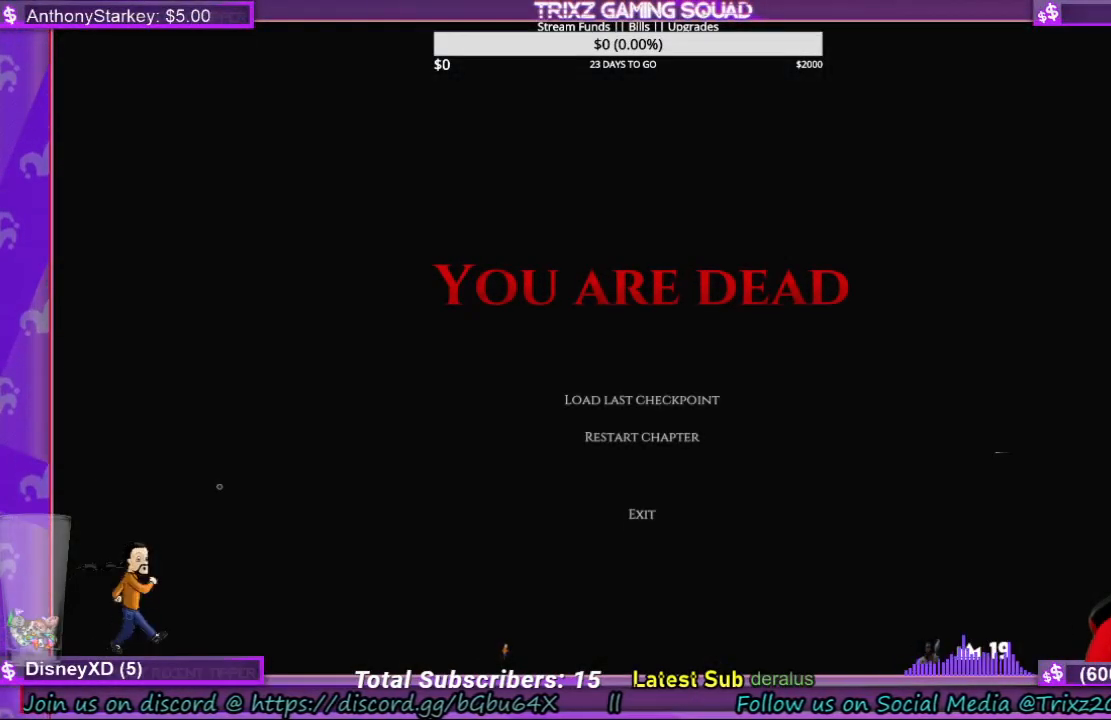
{"keys": [], "mouse": [], "events": []}
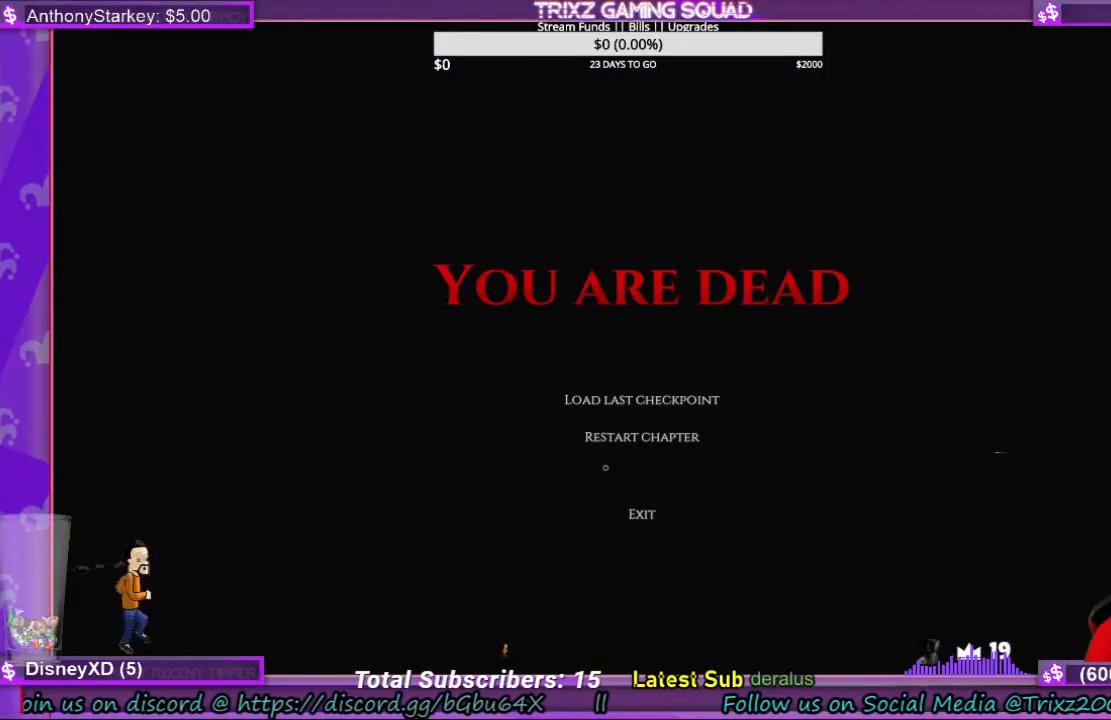
{"keys": [], "mouse": [], "events": []}
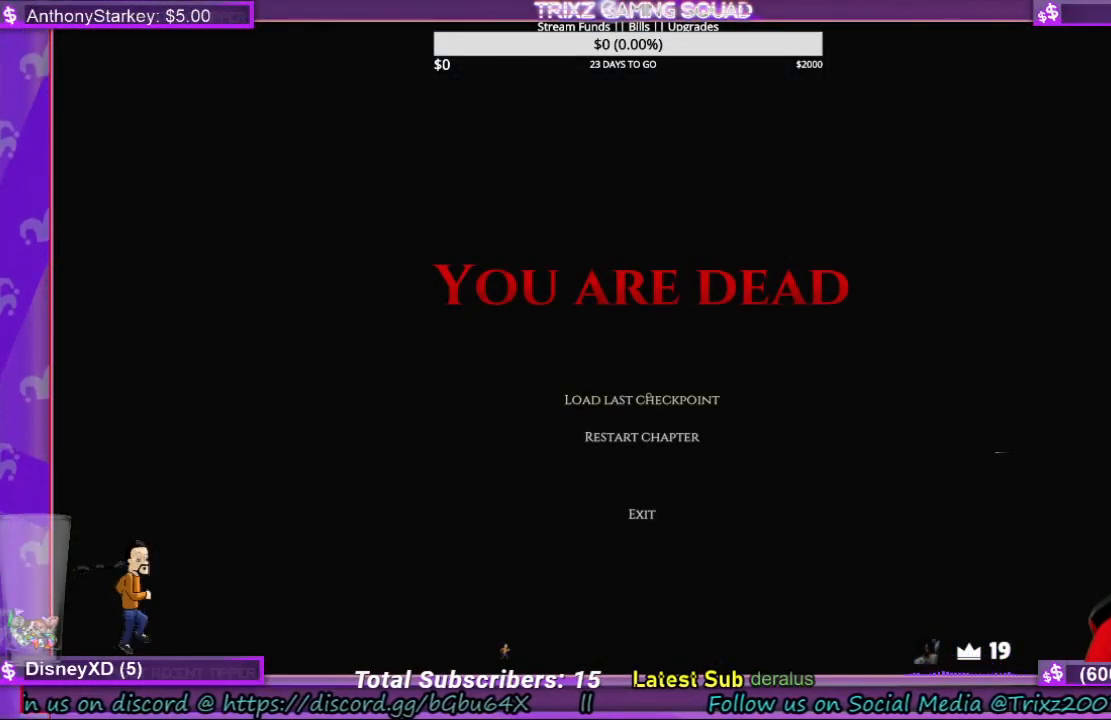
{"keys": [], "mouse": [], "events": [[200, "mouse_left", "down"], [267, "mouse_left", "up"]]}